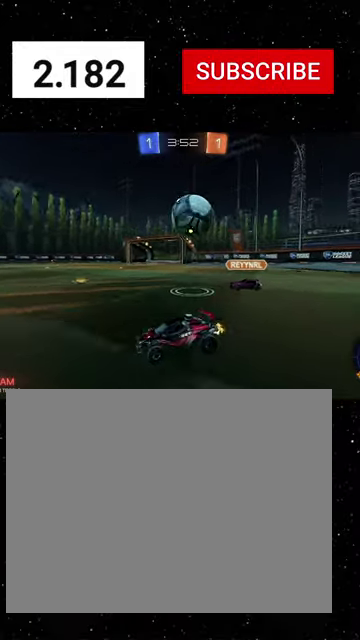
Gameplay with a controller (Xbox layout); each line is a JSON object with the inputs held at the frame after it. "events" lists button and stick changes between this image and that frame as [ms after this image, input, new state], when the widget could be followed in between. Not read: L2.
{"buttons": ["R2"], "left_stick": "right", "right_stick": "center"}
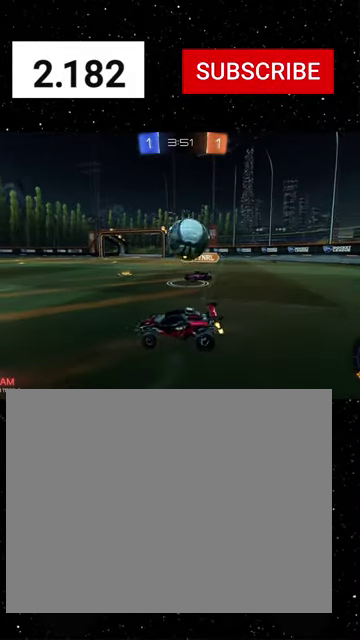
{"buttons": ["B", "R2"], "left_stick": "down", "right_stick": "center", "events": [[33, "left_stick", "down-right"], [133, "A", "down"], [233, "A", "up"], [300, "A", "down"], [433, "A", "up"], [433, "B", "down"], [500, "left_stick", "down"]]}
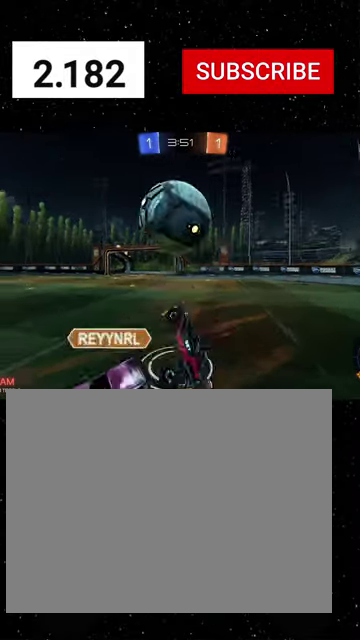
{"buttons": ["R2"], "left_stick": "up", "right_stick": "center", "events": [[66, "left_stick", "down-left"], [266, "Y", "down"], [266, "left_stick", "left"], [366, "left_stick", "down-left"], [433, "B", "up"], [433, "Y", "up"], [466, "left_stick", "up"]]}
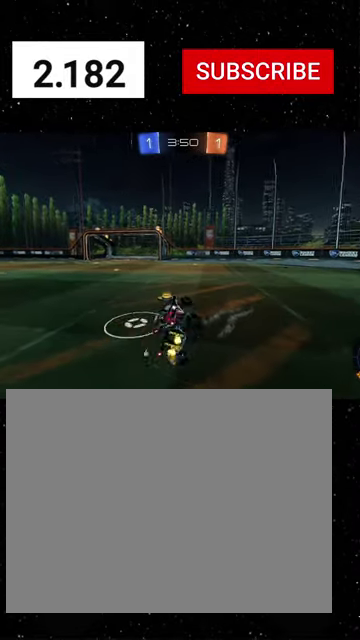
{"buttons": ["R2"], "left_stick": "right", "right_stick": "center", "events": [[100, "B", "down"], [200, "B", "up"], [266, "left_stick", "center"], [400, "X", "down"], [400, "left_stick", "up-right"], [466, "X", "up"], [500, "left_stick", "right"]]}
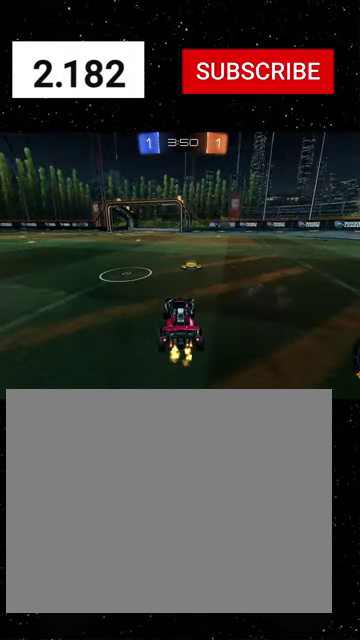
{"buttons": ["R2"], "left_stick": "left", "right_stick": "center", "events": [[100, "Y", "down"], [200, "Y", "up"], [300, "left_stick", "center"], [366, "left_stick", "left"]]}
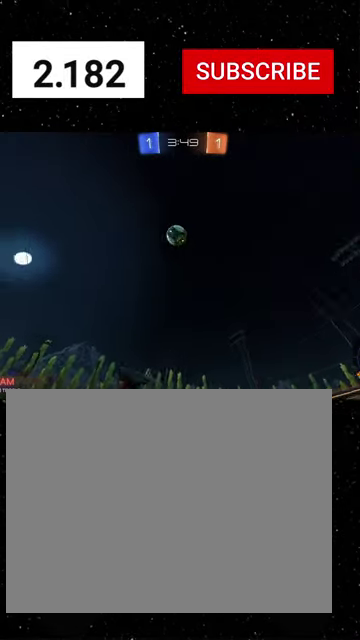
{"buttons": ["R2"], "left_stick": "left", "right_stick": "center", "events": [[100, "R2", "up"], [233, "R2", "down"]]}
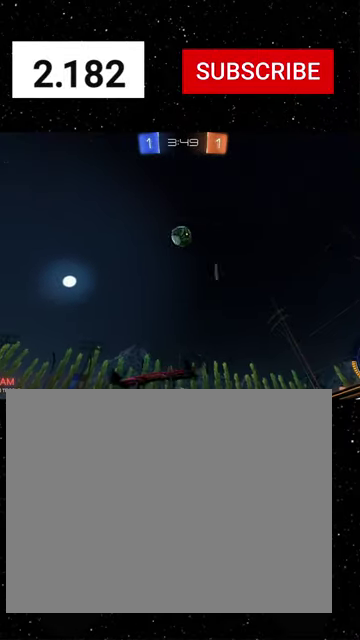
{"buttons": ["R2"], "left_stick": "center", "right_stick": "center", "events": [[133, "left_stick", "center"], [400, "left_stick", "left"], [466, "left_stick", "center"]]}
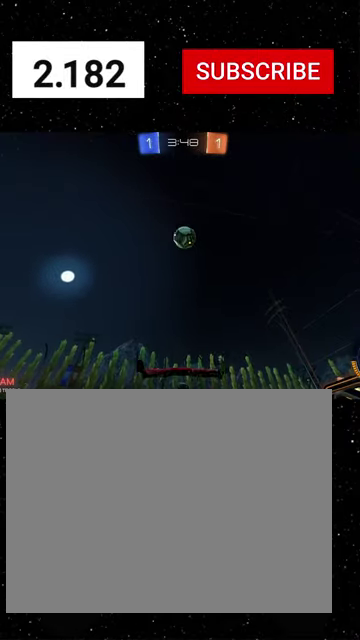
{"buttons": ["B", "R1", "R2"], "left_stick": "up-left", "right_stick": "center", "events": [[66, "left_stick", "down-right"], [100, "A", "down"], [166, "A", "up"], [233, "A", "down"], [233, "left_stick", "down"], [366, "A", "up"], [466, "B", "down"], [466, "R1", "down"], [466, "left_stick", "up-left"]]}
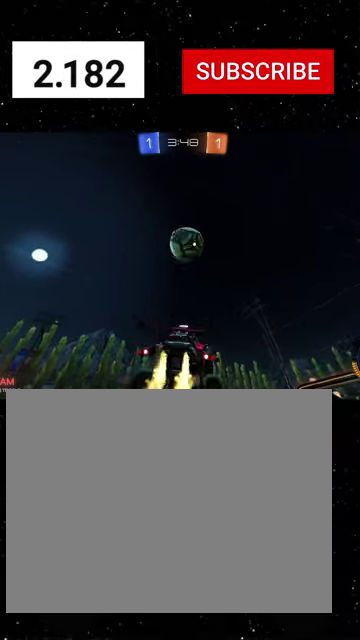
{"buttons": ["R2"], "left_stick": "right", "right_stick": "center", "events": [[33, "left_stick", "center"], [100, "B", "up"], [133, "R1", "up"], [133, "left_stick", "left"], [200, "left_stick", "center"], [233, "R1", "down"], [266, "left_stick", "up-right"], [333, "R1", "up"], [400, "left_stick", "right"]]}
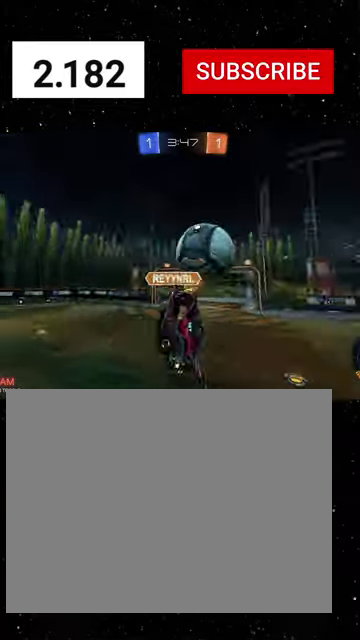
{"buttons": ["X", "R2"], "left_stick": "center", "right_stick": "center", "events": [[166, "left_stick", "up-right"], [300, "X", "down"], [300, "left_stick", "up"], [466, "left_stick", "center"]]}
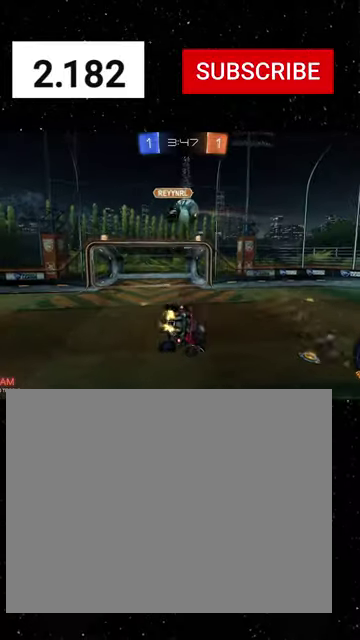
{"buttons": ["R2"], "left_stick": "left", "right_stick": "center", "events": [[33, "X", "up"], [100, "left_stick", "down-right"], [200, "left_stick", "down"], [300, "left_stick", "down-left"], [466, "left_stick", "left"]]}
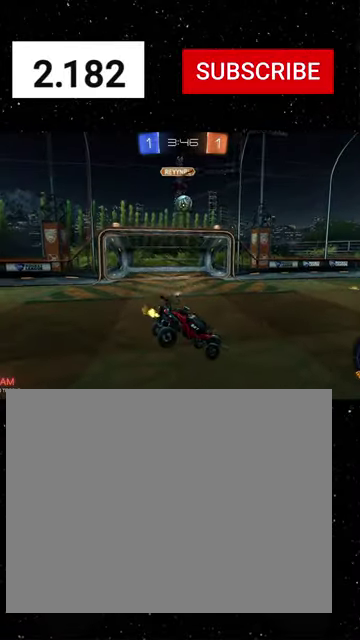
{"buttons": ["R2"], "left_stick": "center", "right_stick": "center", "events": [[33, "left_stick", "center"]]}
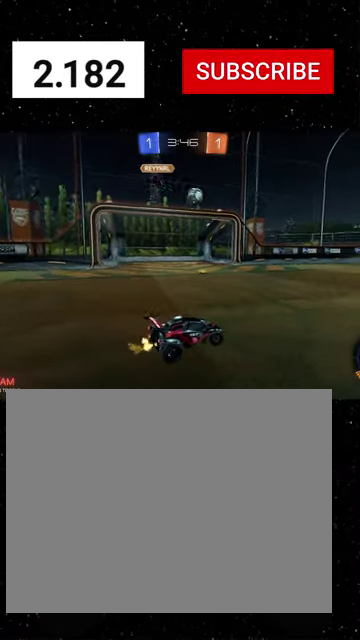
{"buttons": ["R2"], "left_stick": "right", "right_stick": "center", "events": [[66, "left_stick", "right"], [266, "left_stick", "center"], [433, "left_stick", "right"]]}
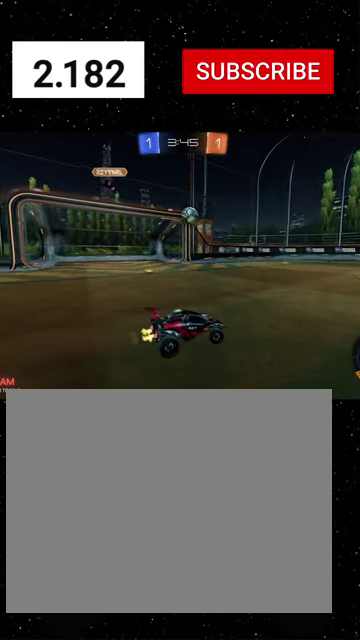
{"buttons": ["R2"], "left_stick": "left", "right_stick": "center", "events": [[133, "left_stick", "center"], [433, "left_stick", "left"]]}
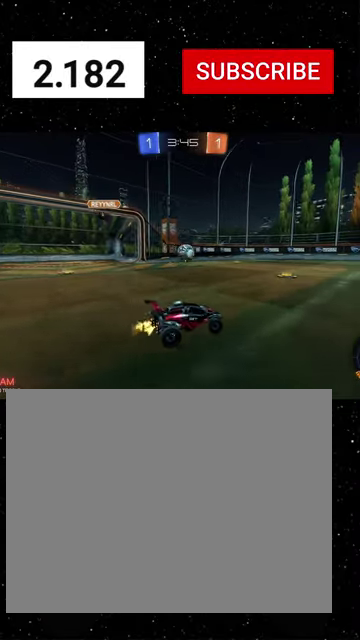
{"buttons": ["R2"], "left_stick": "center", "right_stick": "center", "events": [[100, "left_stick", "center"], [300, "left_stick", "right"], [500, "left_stick", "center"]]}
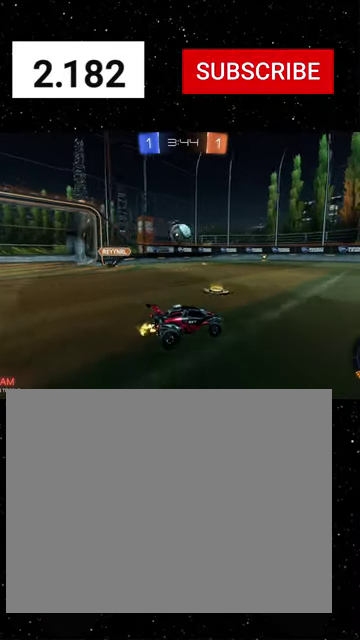
{"buttons": ["R2"], "left_stick": "center", "right_stick": "center", "events": [[66, "left_stick", "left"], [166, "left_stick", "center"]]}
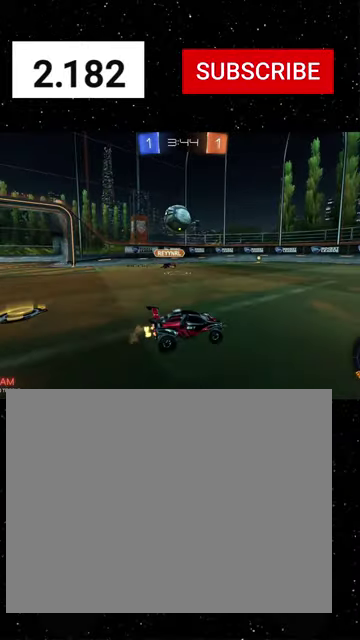
{"buttons": ["R2"], "left_stick": "left", "right_stick": "center", "events": [[233, "left_stick", "left"]]}